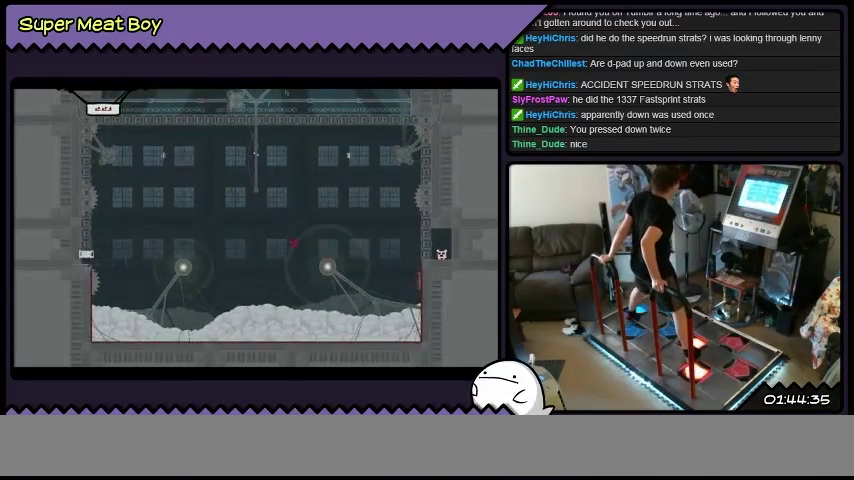
Gameplay with a controller (Xbox layout); each line is a JSON object with the inputs held at the frame after it. "events" lists button and stick changes between this image and that frame as [ms after this image, input, new state], when the widget could be followed in between. Not read: L1 L2 L3 R1 R2 R3.
{"buttons": ["A", "X", "DPAD_LEFT"], "events": []}
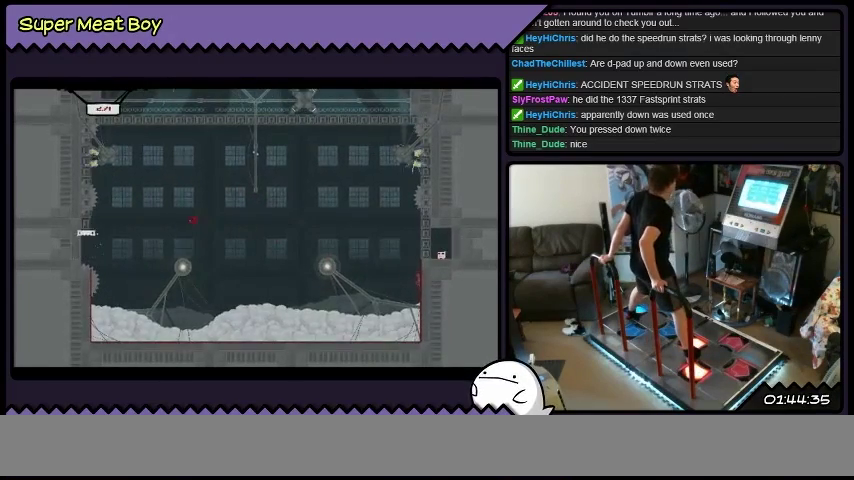
{"buttons": ["A", "X", "DPAD_LEFT"], "events": []}
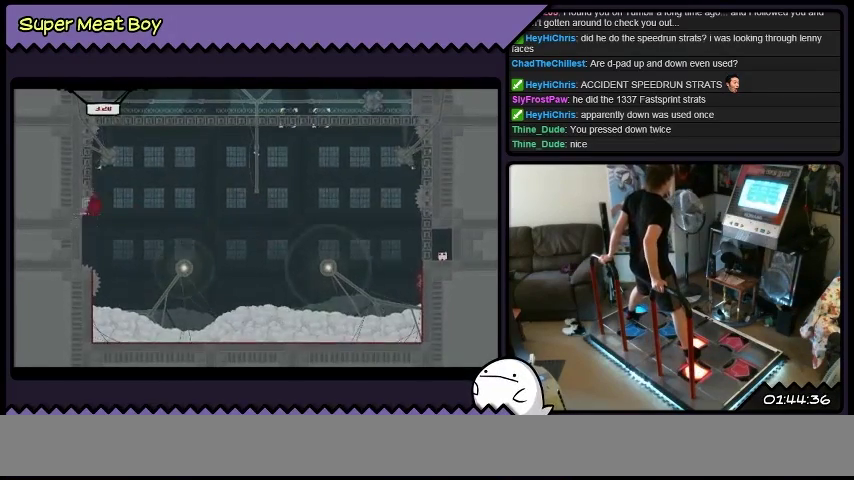
{"buttons": ["X", "DPAD_LEFT"], "events": [[300, "A", "up"]]}
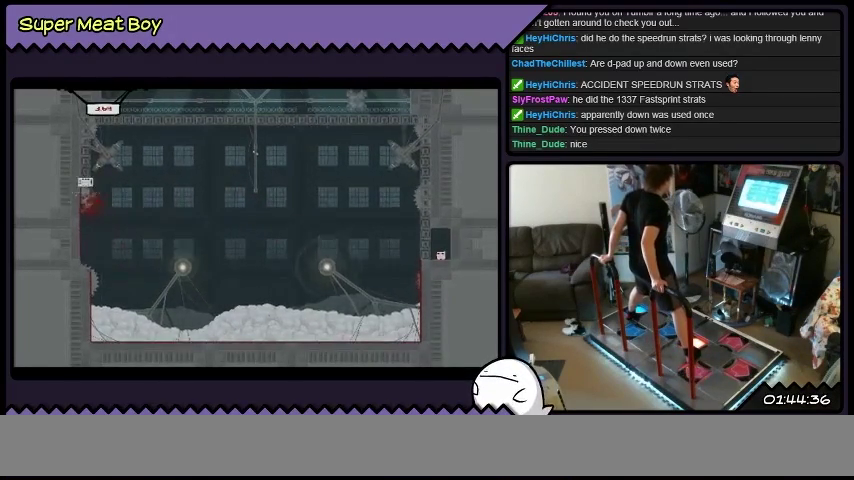
{"buttons": ["X"], "events": [[367, "DPAD_LEFT", "up"]]}
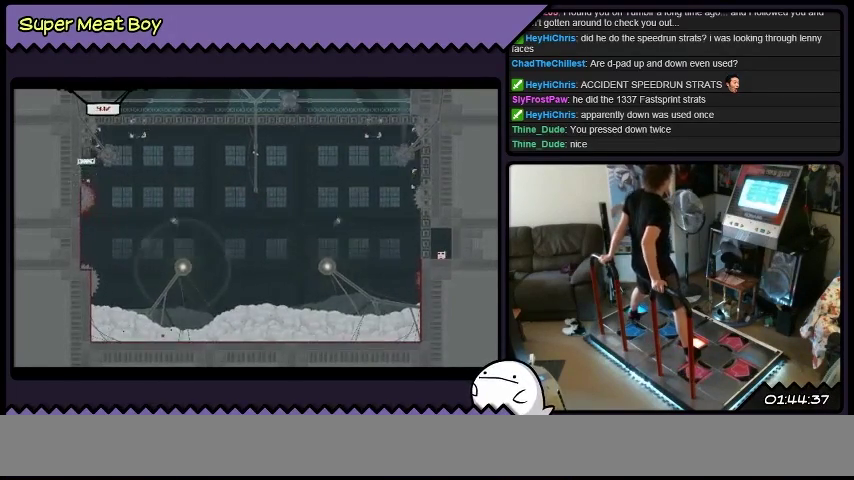
{"buttons": ["X"], "events": []}
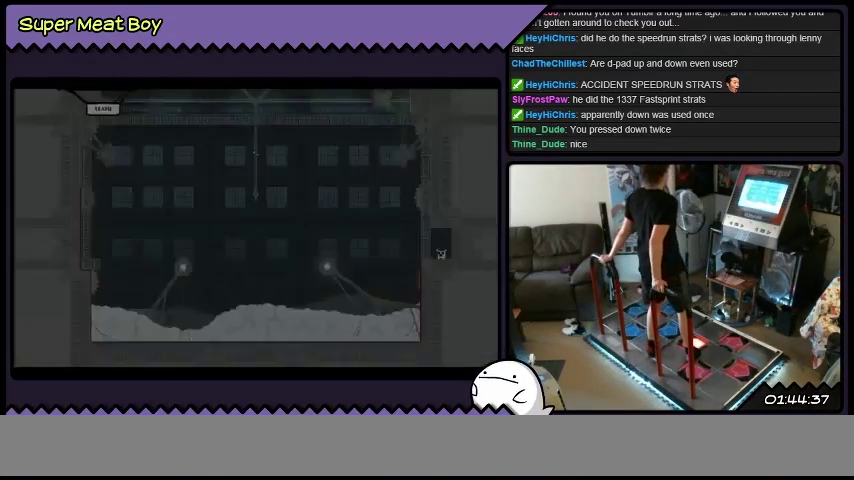
{"buttons": ["X"], "events": []}
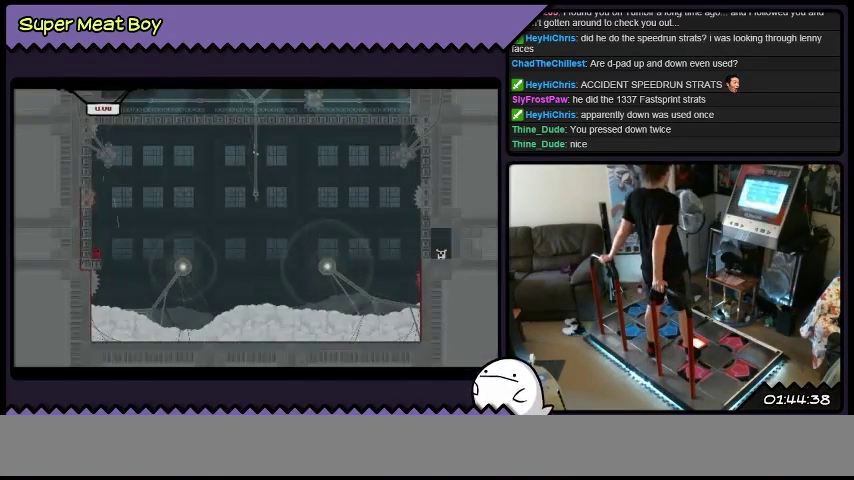
{"buttons": ["X"], "events": []}
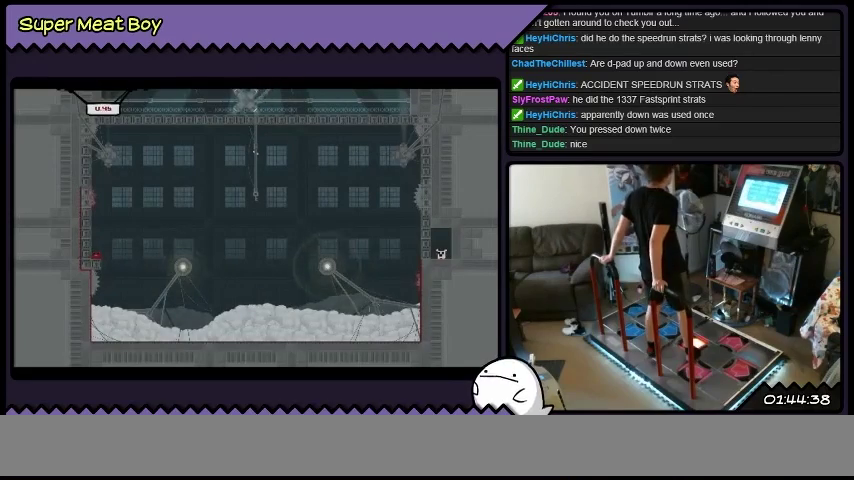
{"buttons": ["A", "X", "DPAD_LEFT"], "events": [[167, "DPAD_LEFT", "down"], [334, "A", "down"]]}
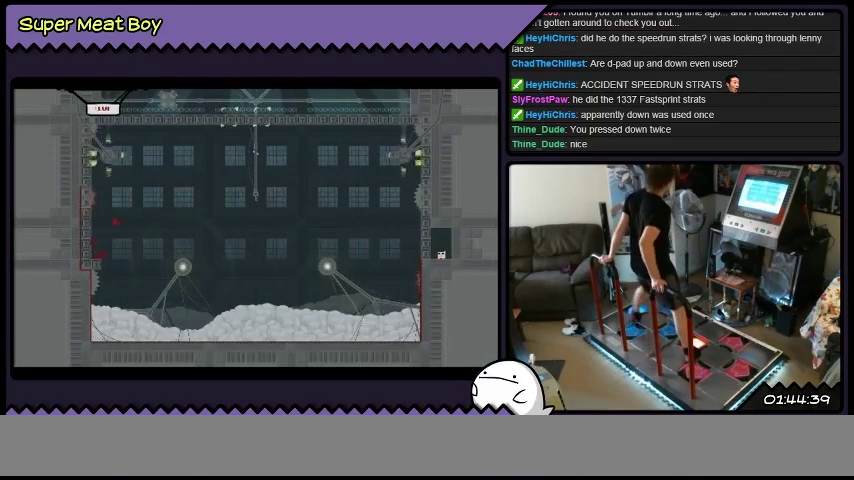
{"buttons": ["A", "X", "DPAD_LEFT"], "events": []}
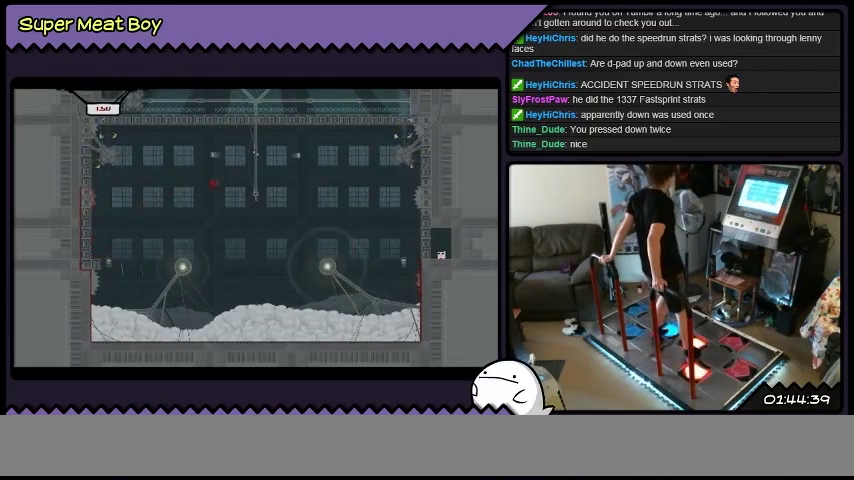
{"buttons": ["A", "X", "DPAD_LEFT"], "events": [[33, "A", "up"], [501, "A", "down"]]}
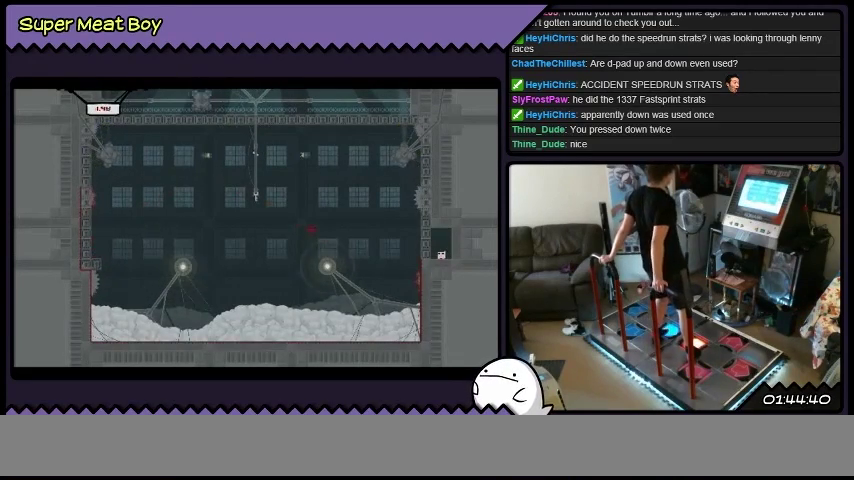
{"buttons": ["A", "X", "DPAD_LEFT"], "events": []}
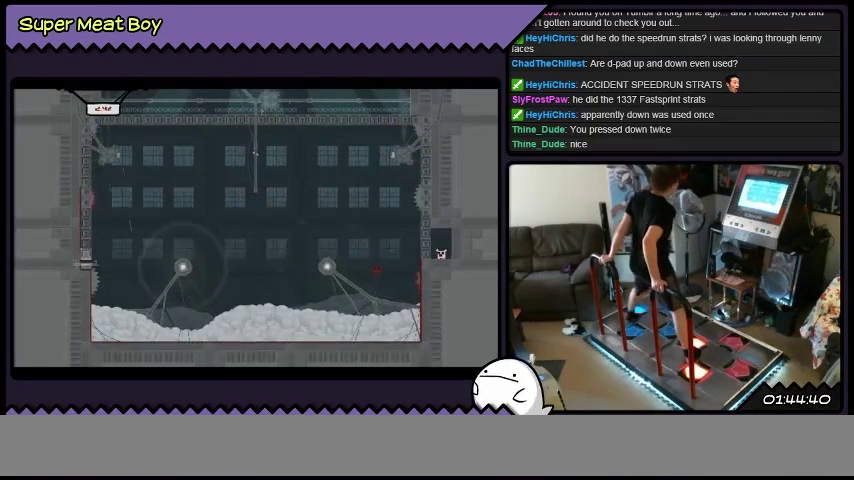
{"buttons": ["A", "X", "DPAD_LEFT"], "events": []}
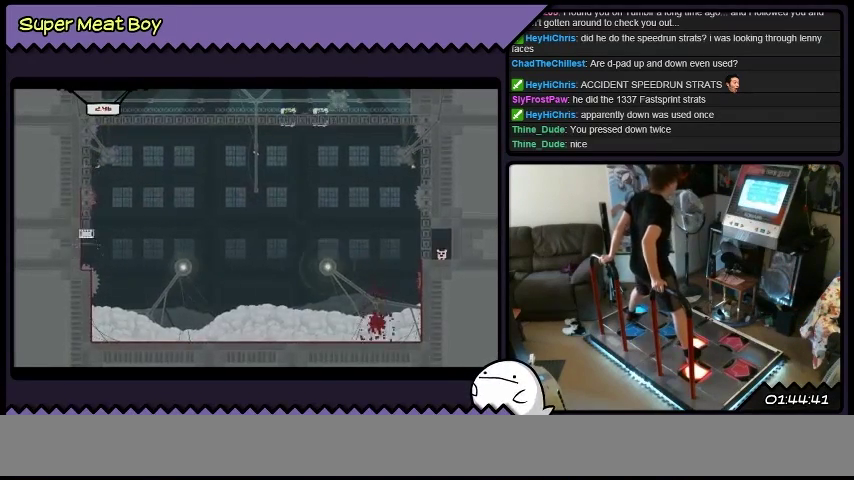
{"buttons": ["A", "X"], "events": [[66, "DPAD_LEFT", "up"]]}
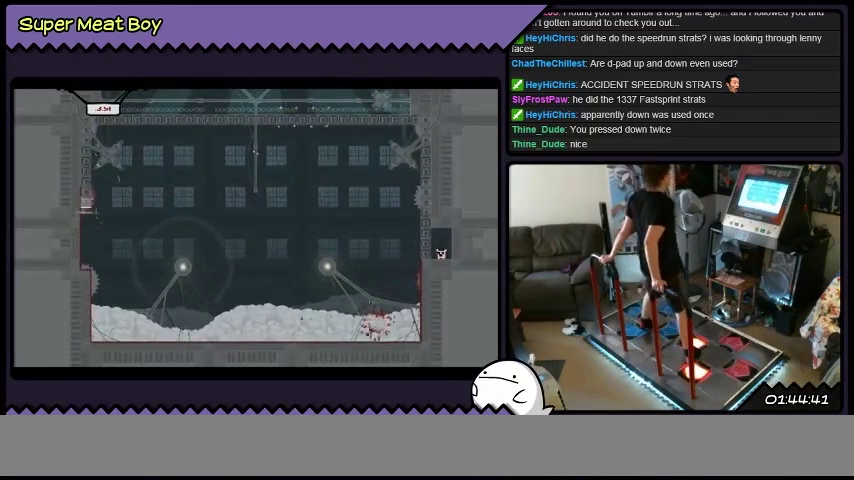
{"buttons": ["X"], "events": [[33, "A", "up"]]}
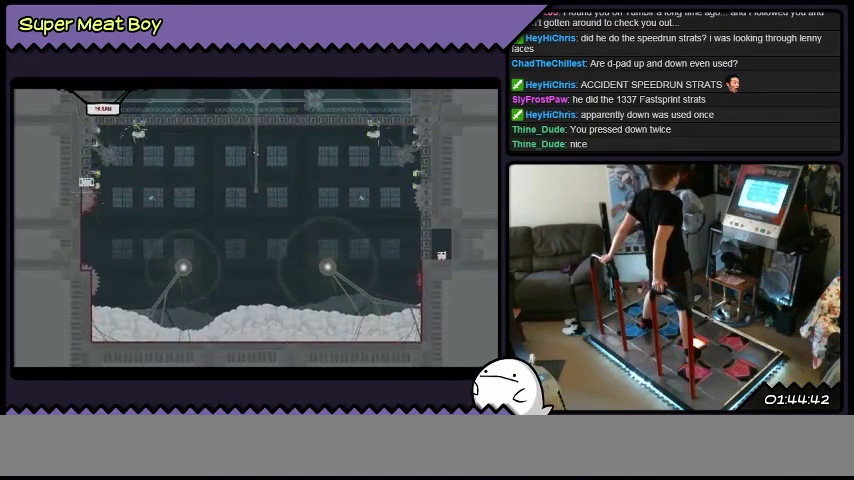
{"buttons": ["X"], "events": []}
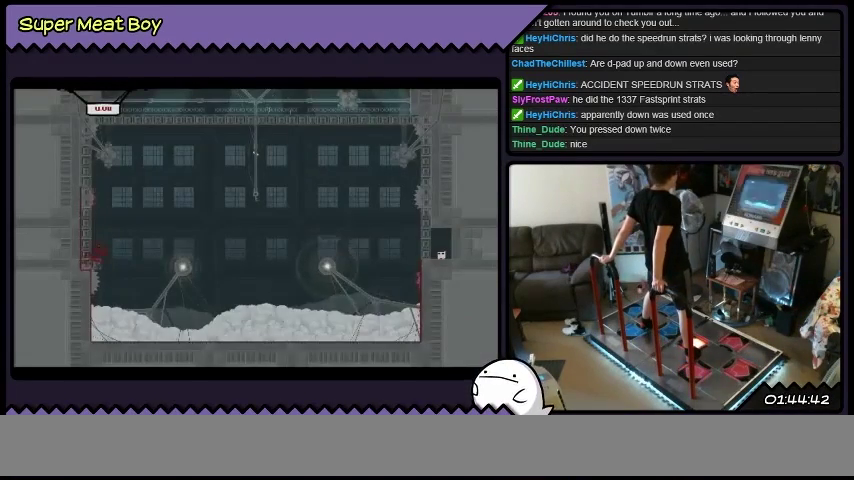
{"buttons": ["X", "DPAD_LEFT"], "events": [[467, "DPAD_LEFT", "down"]]}
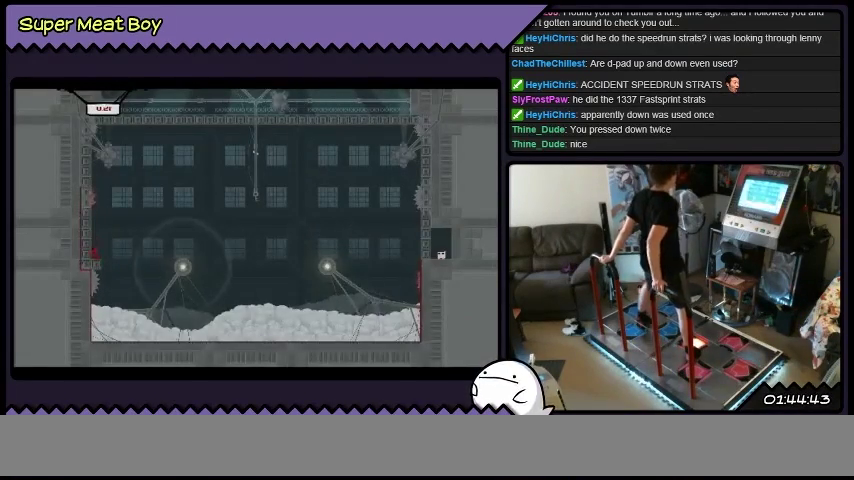
{"buttons": ["X", "DPAD_LEFT"], "events": [[166, "A", "down"], [367, "A", "up"]]}